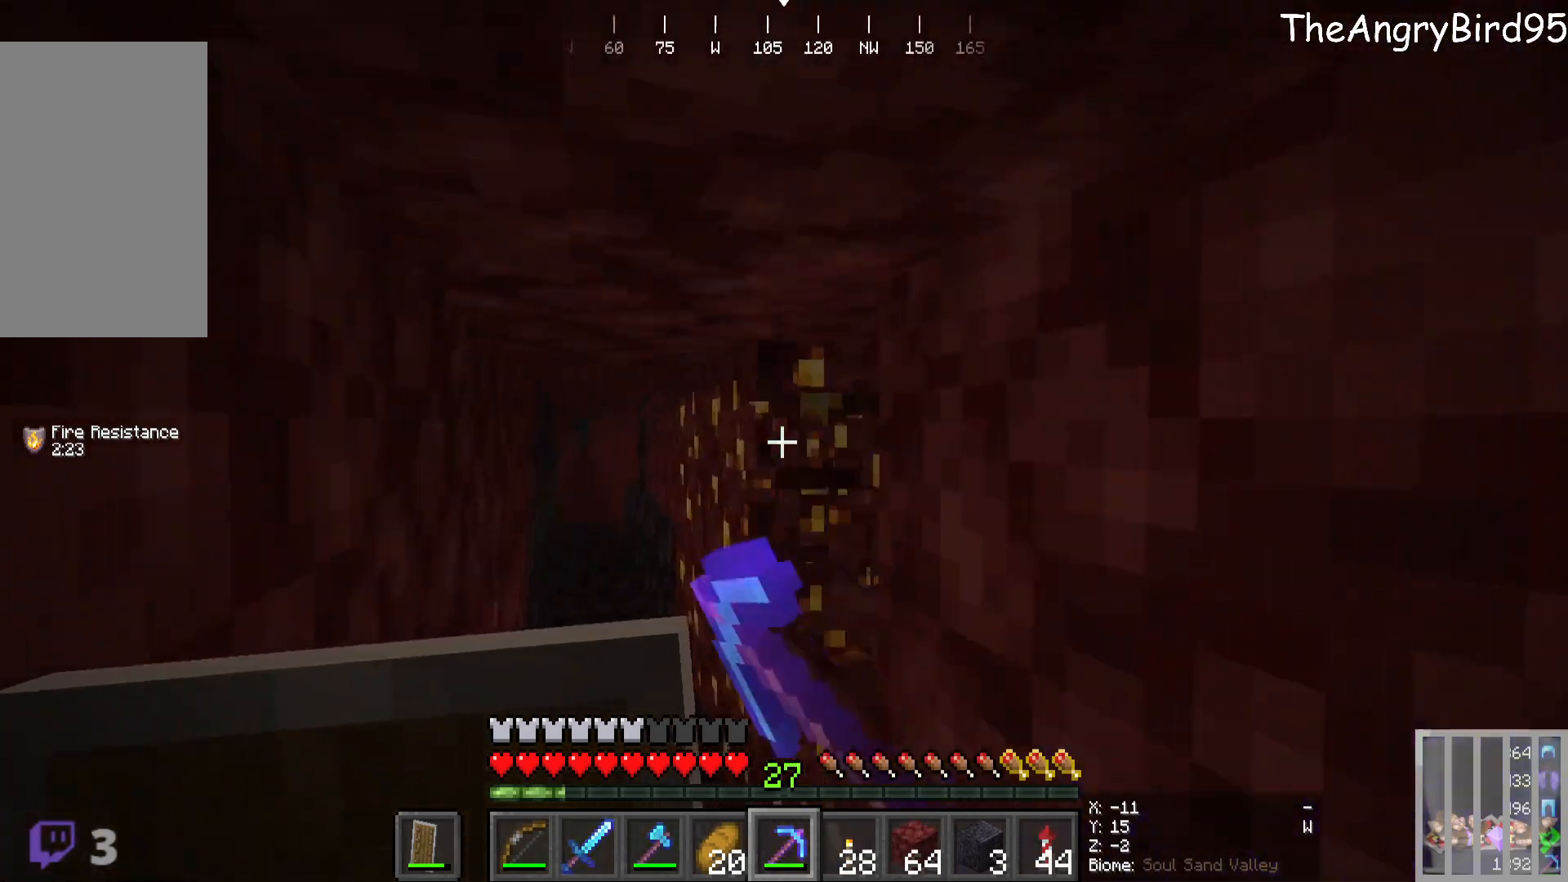
Gameplay with keyboard and mouse; each line is a JSON object with the keys and mouse buttons held at the frame after it. "events" lists presses ("down") and releases ("up") of "a", "d", "s", "w", "mouse_left" and "mouse_right" between this image and that frame as [ms after this image, input, new state], when the widget could be followed in between. "mouse_left", "mouse_right" = the "left", "right" buttons of the "mouse" list. No other keys are recorded. Fast repeated clicks can show as one long hold. Mouse movement is not recorded.
{"keys": [], "mouse": ["left"]}
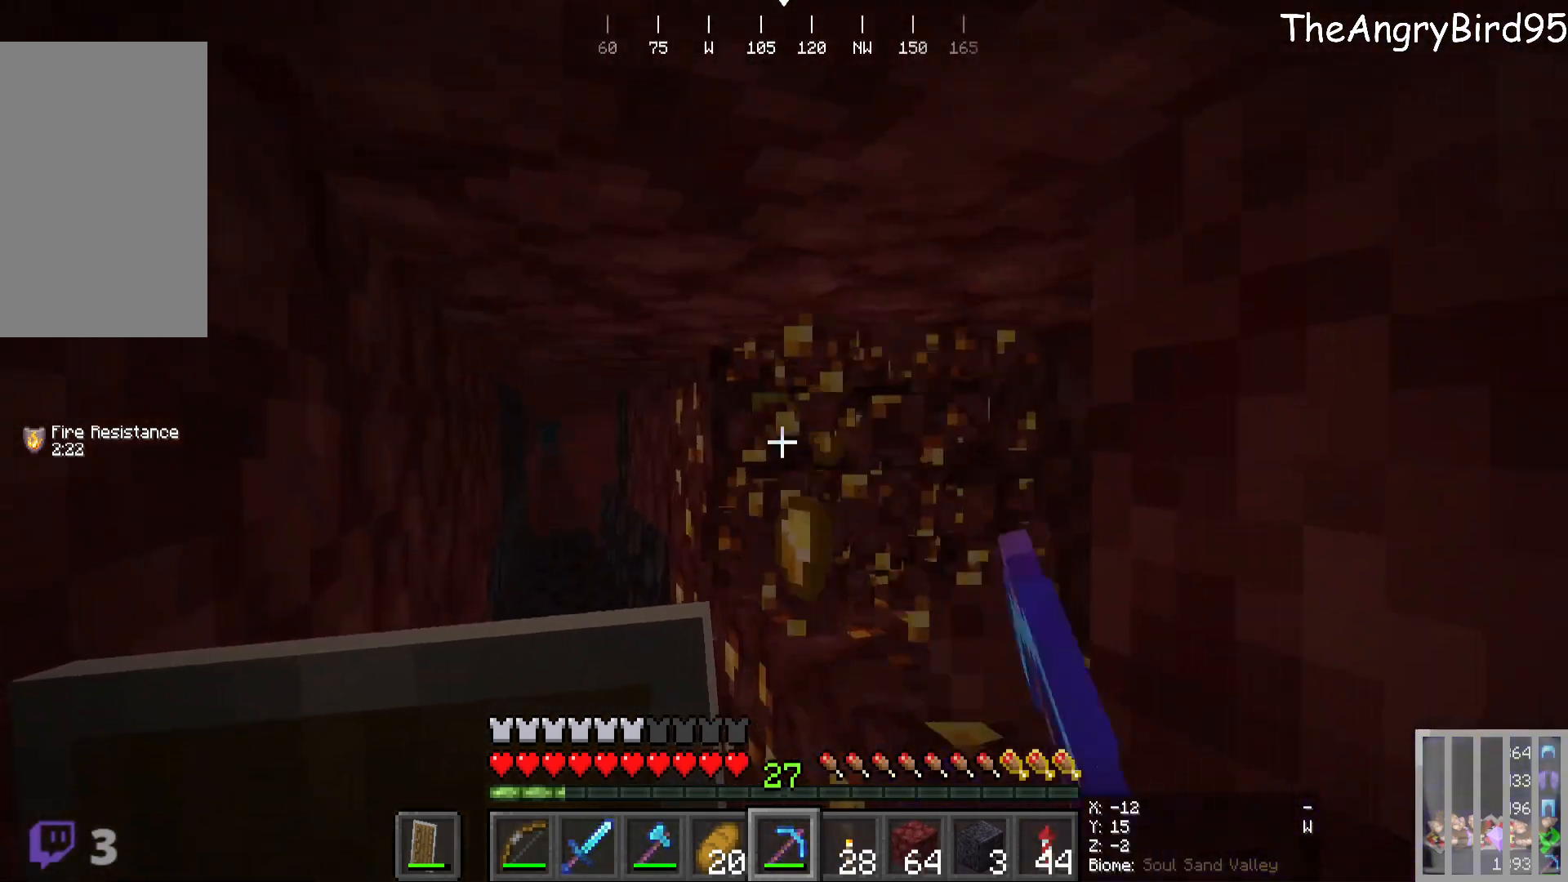
{"keys": ["a"], "mouse": ["left"]}
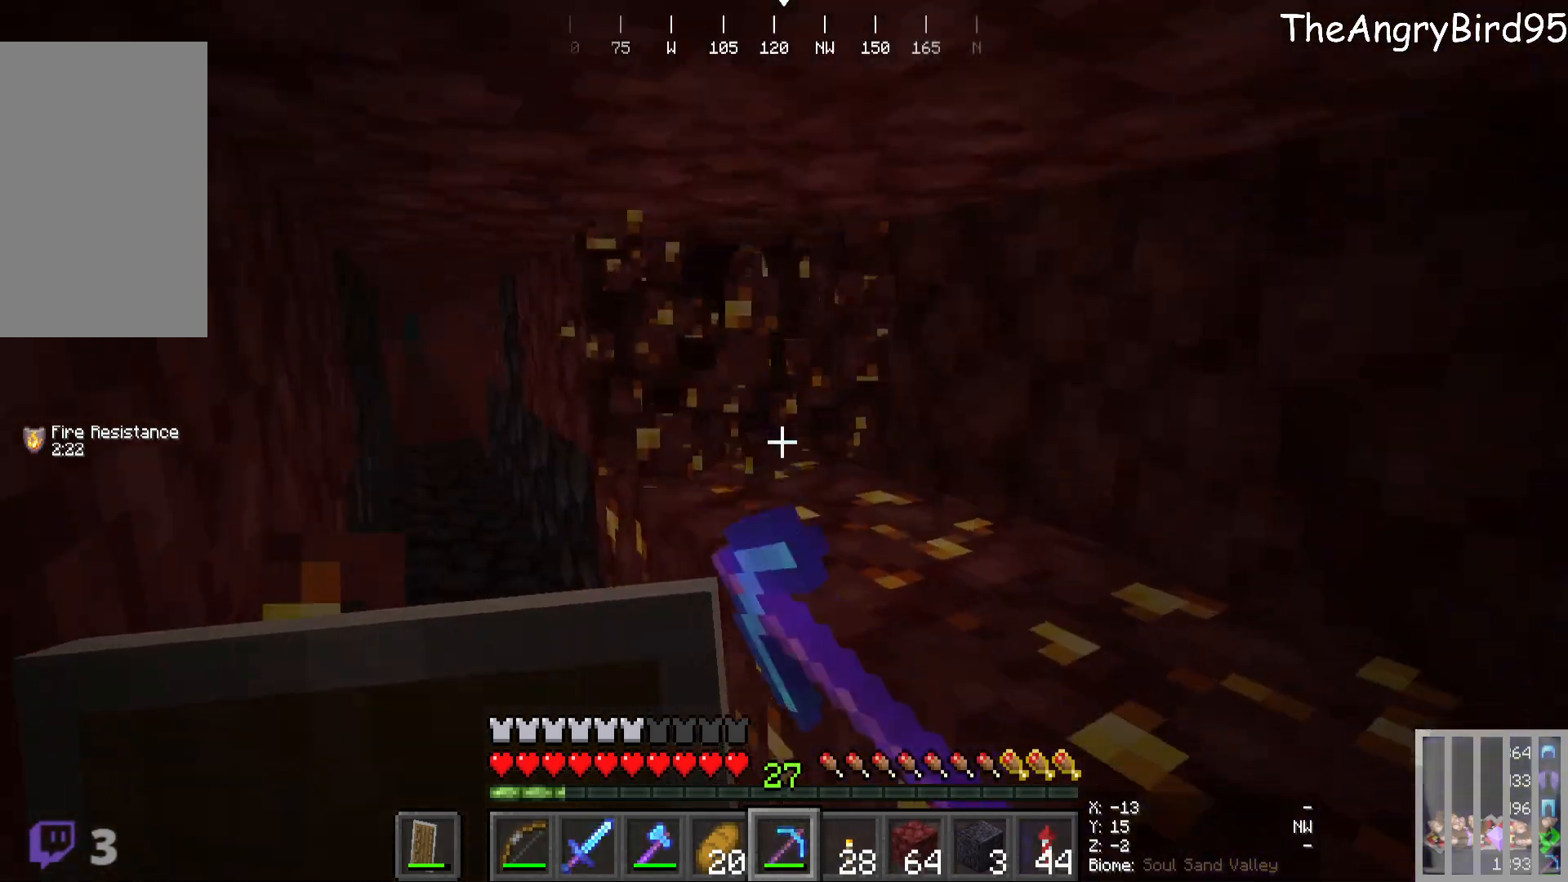
{"keys": ["a"], "mouse": ["left"], "events": []}
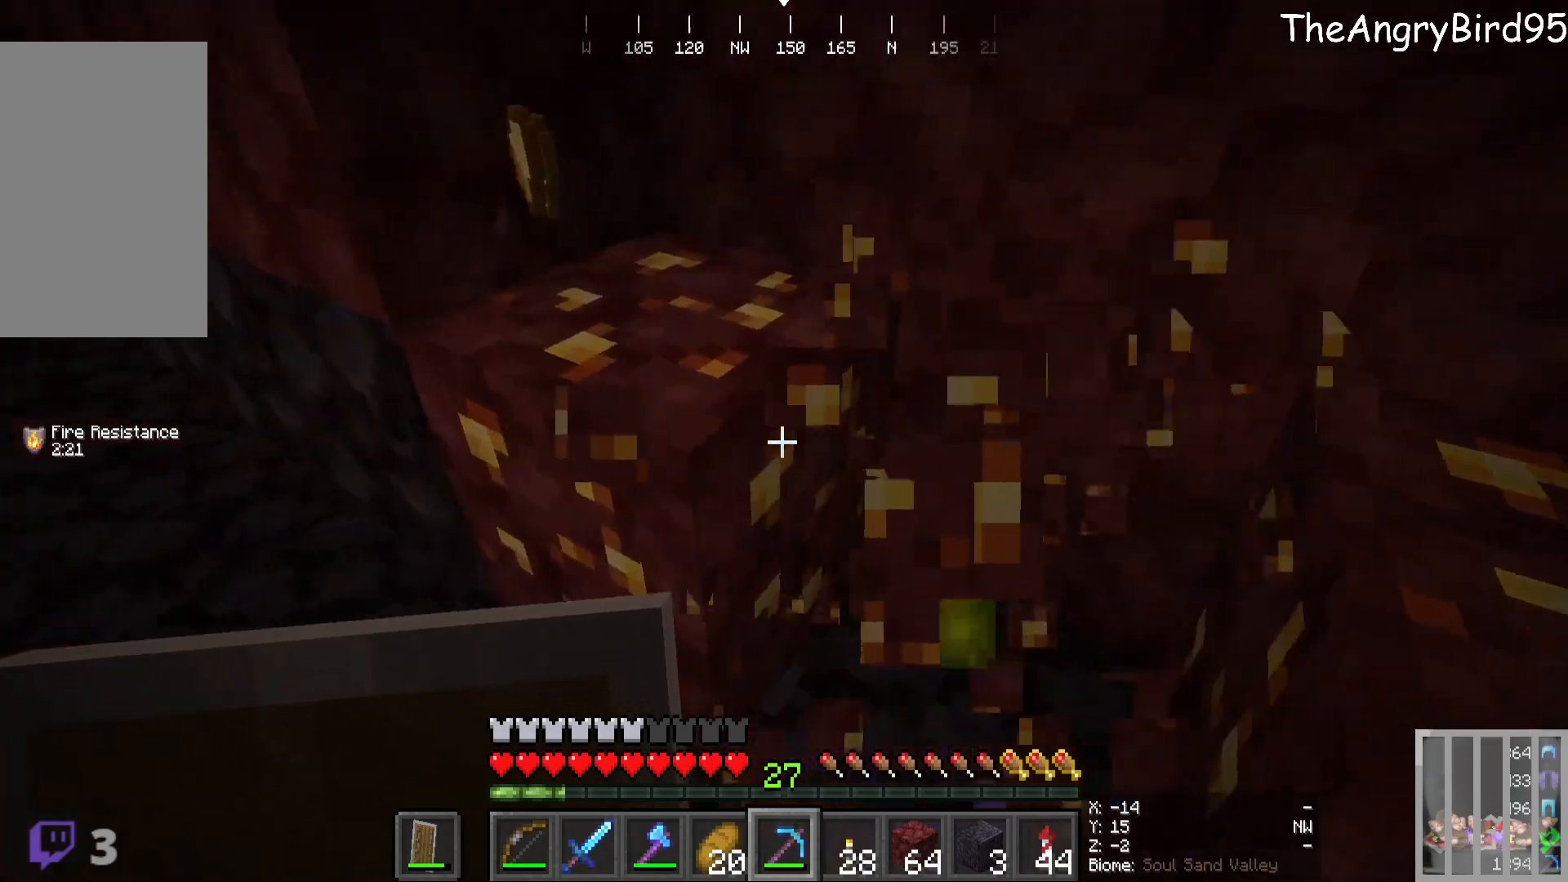
{"keys": [], "mouse": ["left"], "events": [[333, "a", "up"]]}
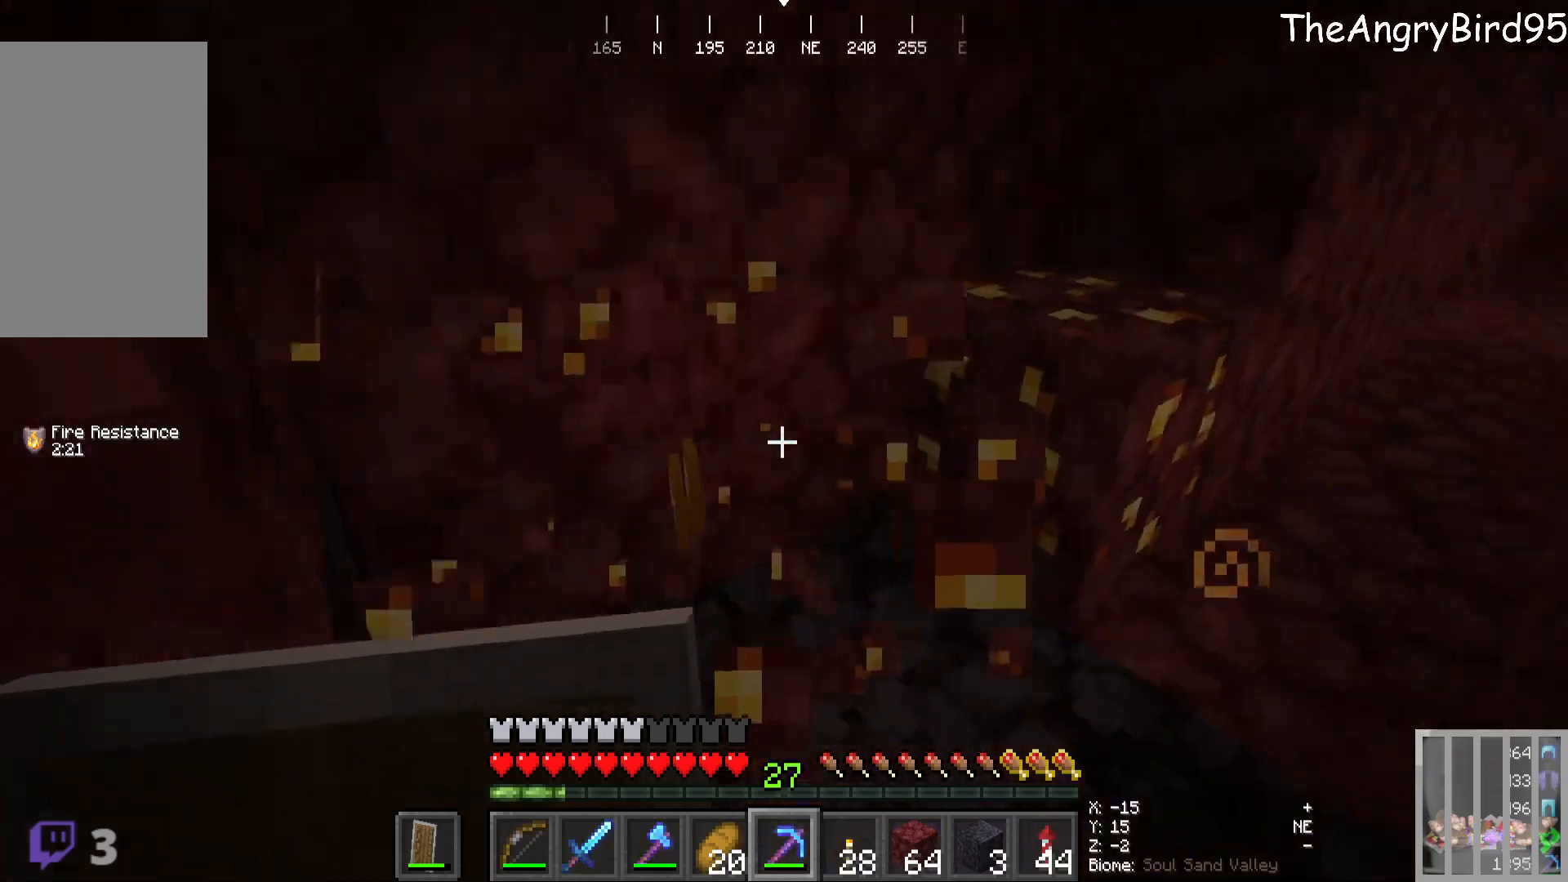
{"keys": ["w"], "mouse": ["left"], "events": [[466, "w", "down"]]}
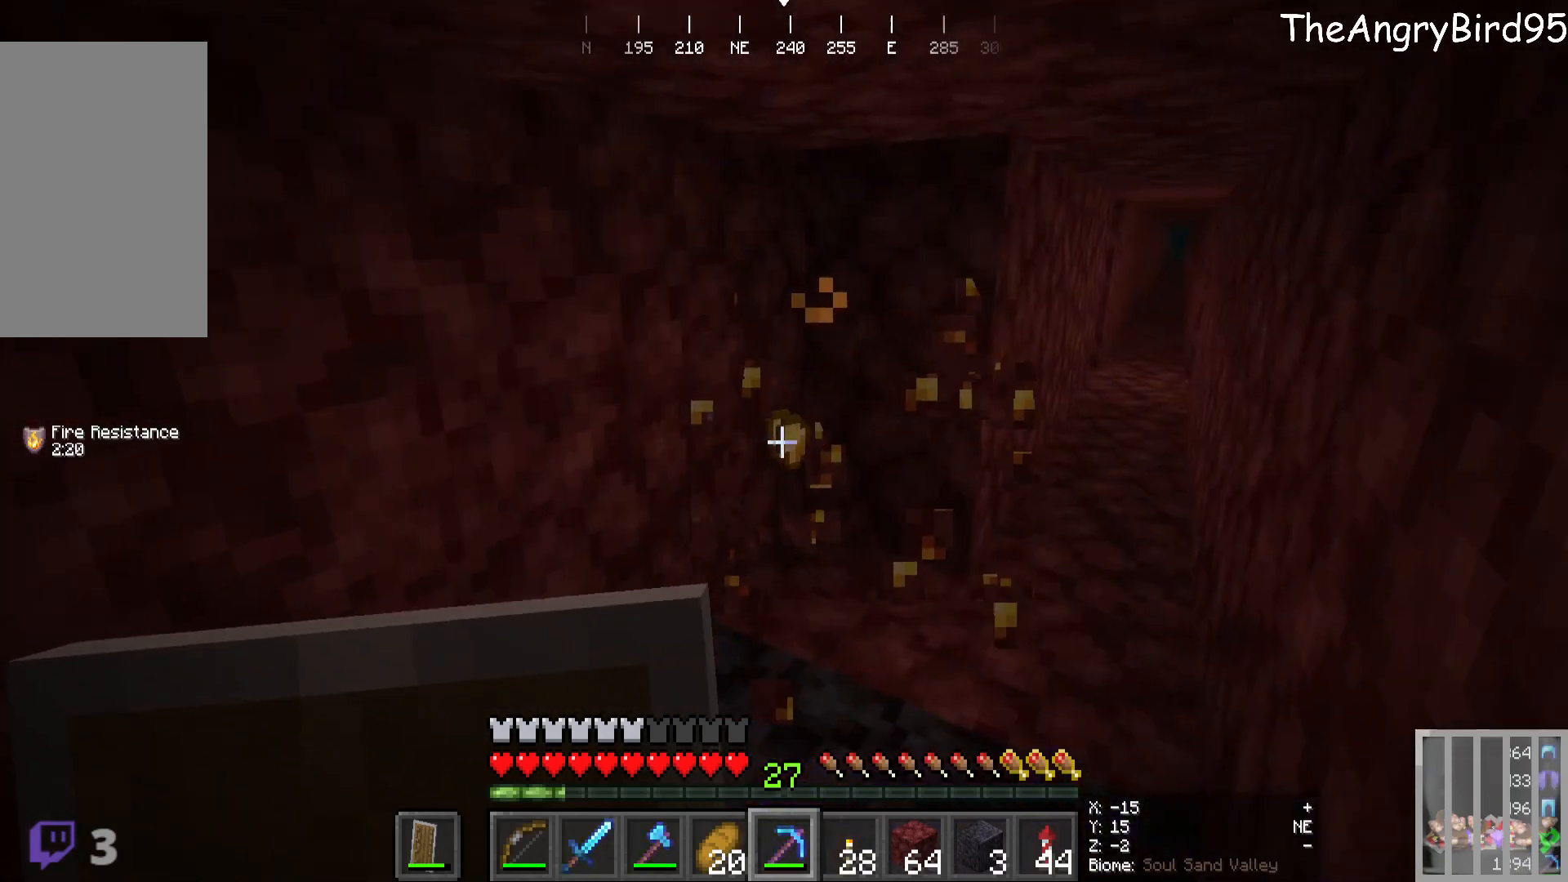
{"keys": ["d", "w"], "mouse": [], "events": [[100, "mouse_left", "up"], [383, "d", "down"]]}
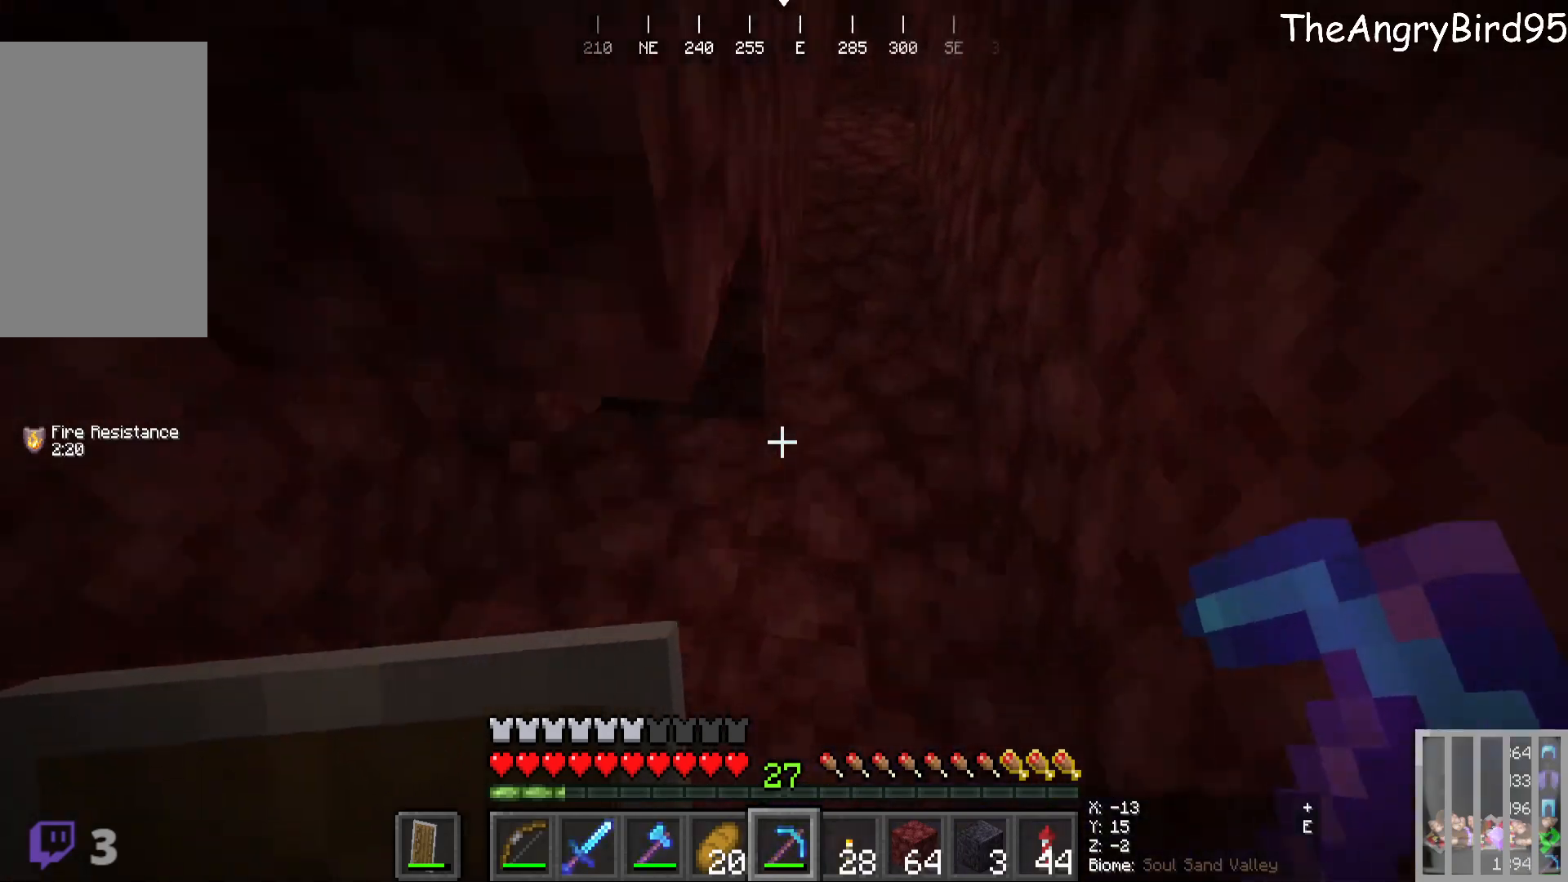
{"keys": ["w"], "mouse": [], "events": [[233, "d", "up"]]}
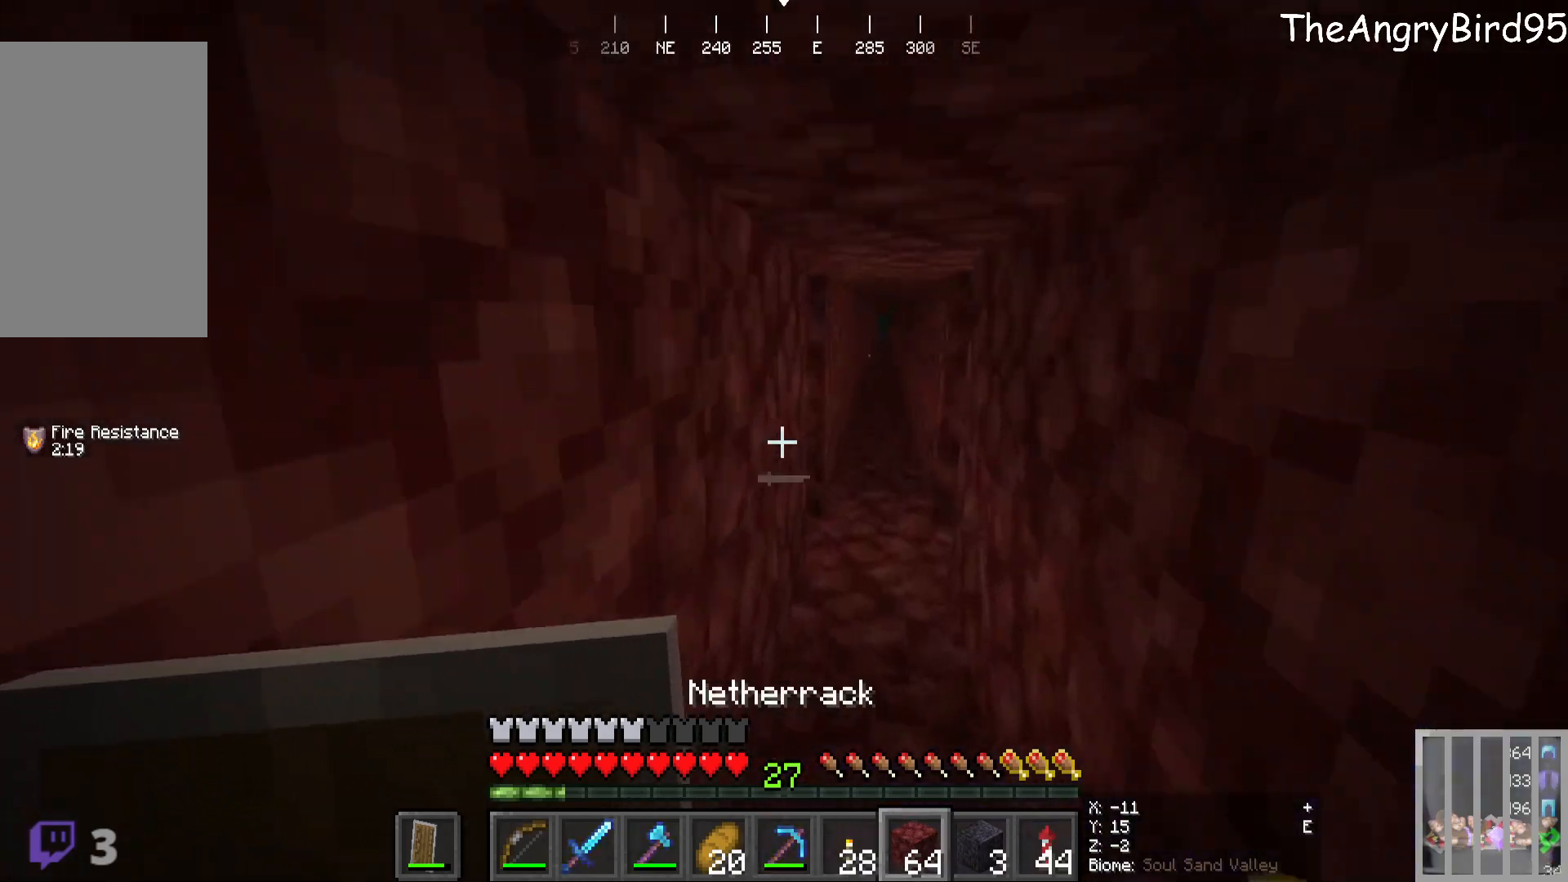
{"keys": ["d", "w"], "mouse": [], "events": [[333, "d", "down"]]}
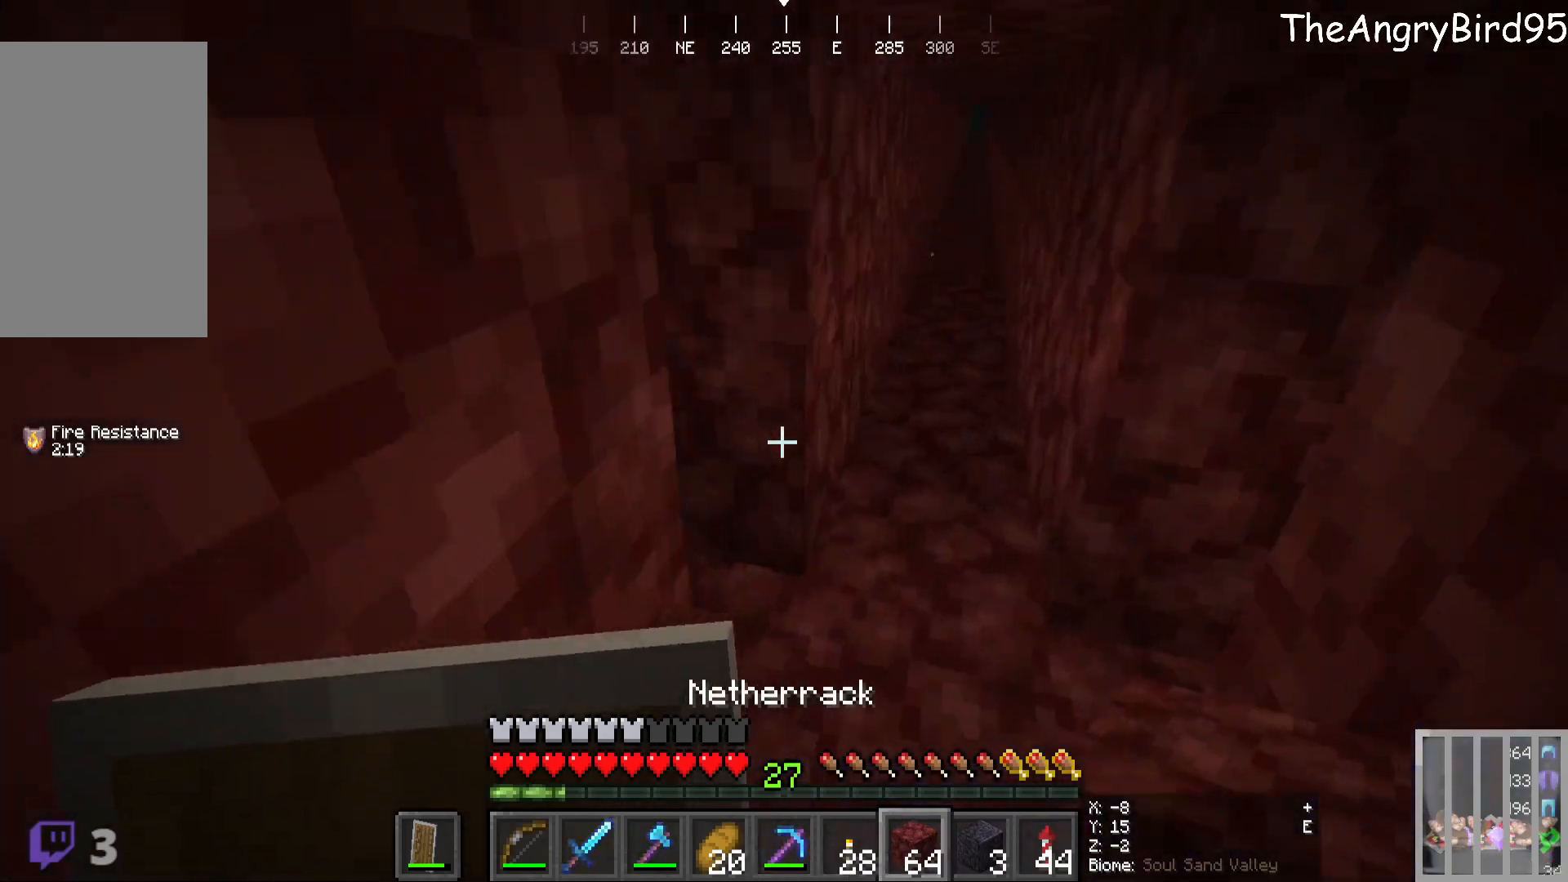
{"keys": [], "mouse": [], "events": [[200, "d", "up"], [266, "w", "up"], [283, "mouse_right", "down"], [450, "mouse_right", "up"]]}
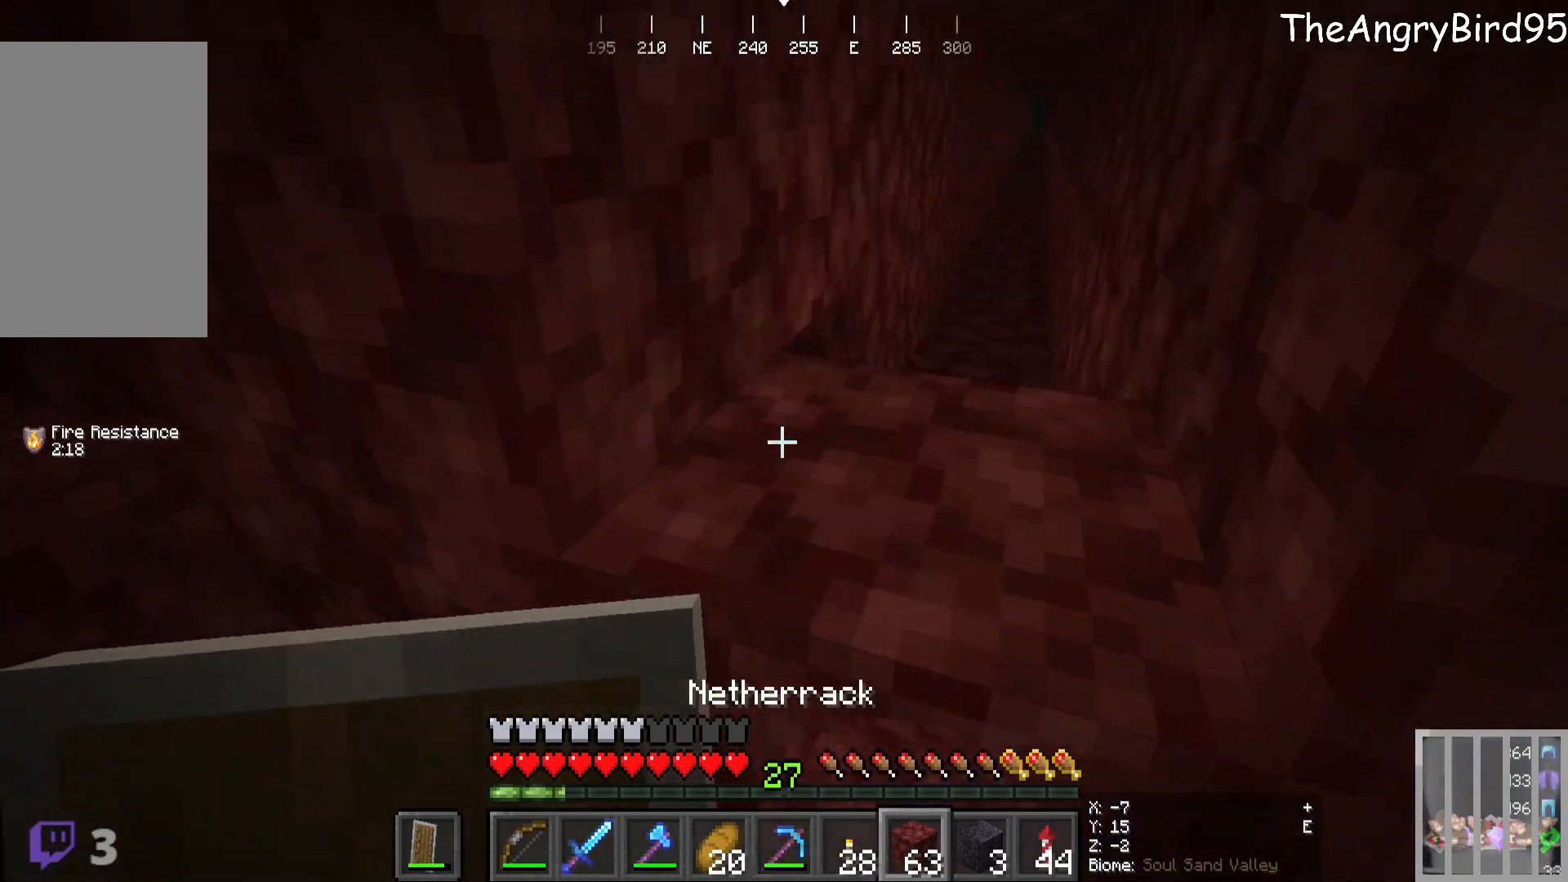
{"keys": [], "mouse": [], "events": [[16, "mouse_right", "down"], [183, "mouse_right", "up"]]}
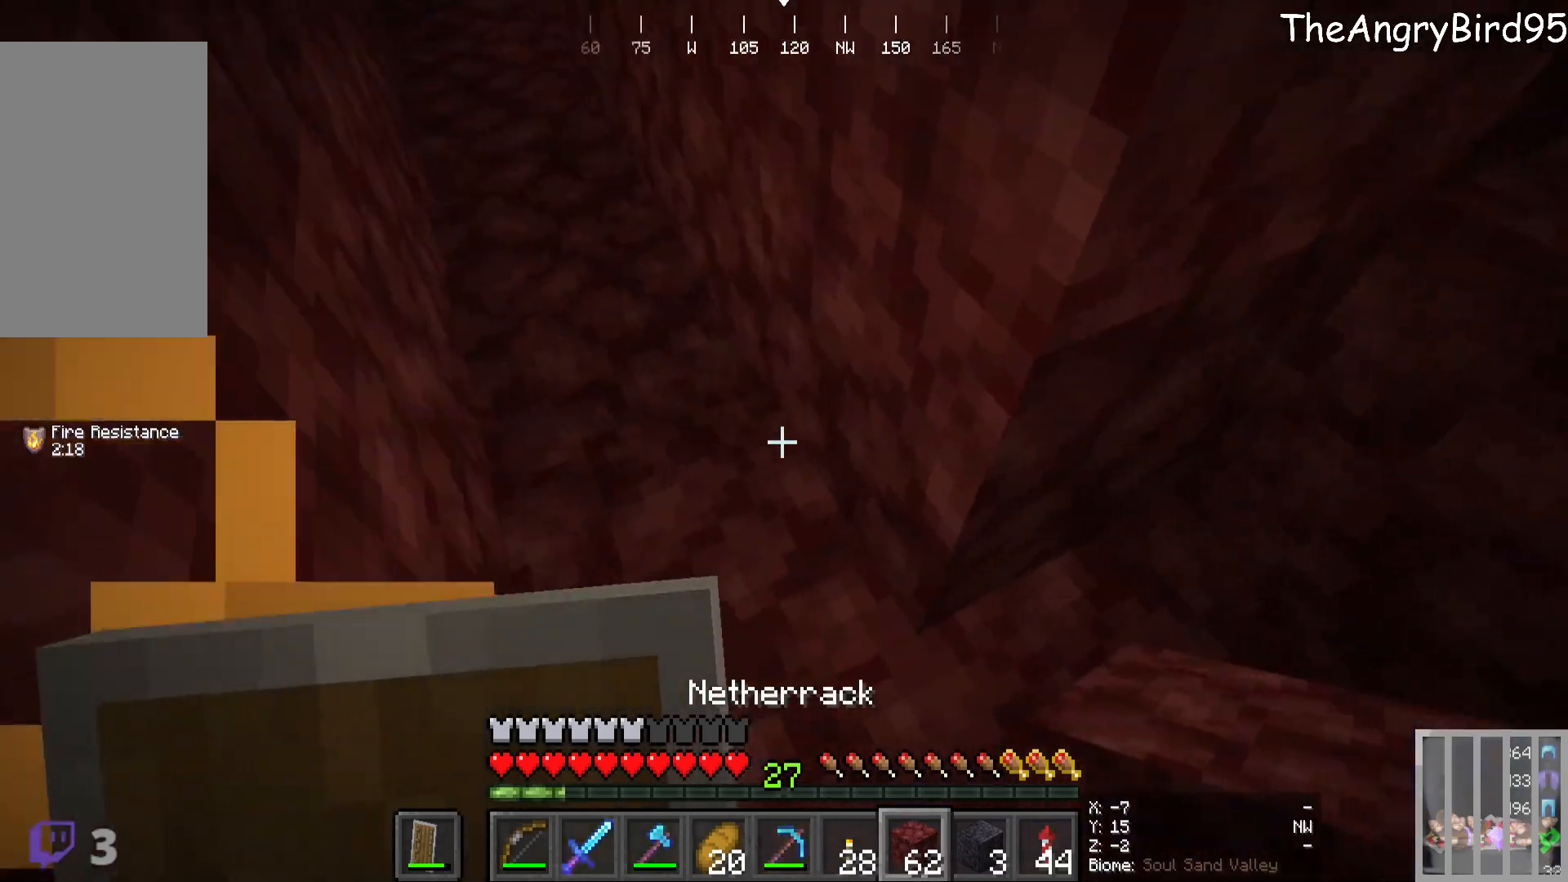
{"keys": [], "mouse": [], "events": [[66, "mouse_right", "down"], [400, "mouse_right", "up"]]}
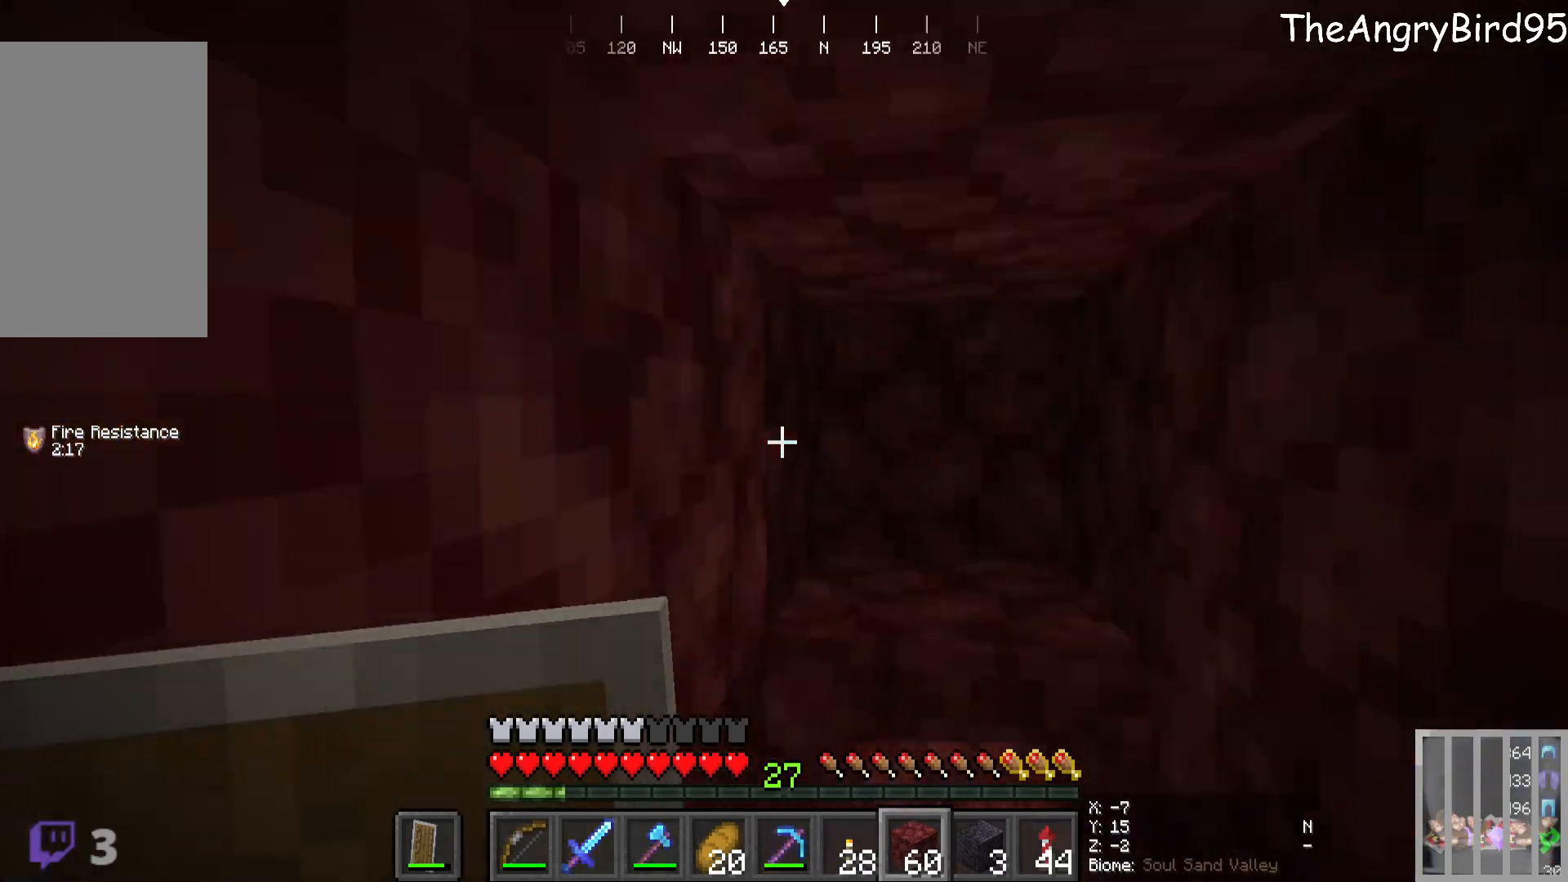
{"keys": [], "mouse": [], "events": [[50, "s", "down"], [216, "s", "up"]]}
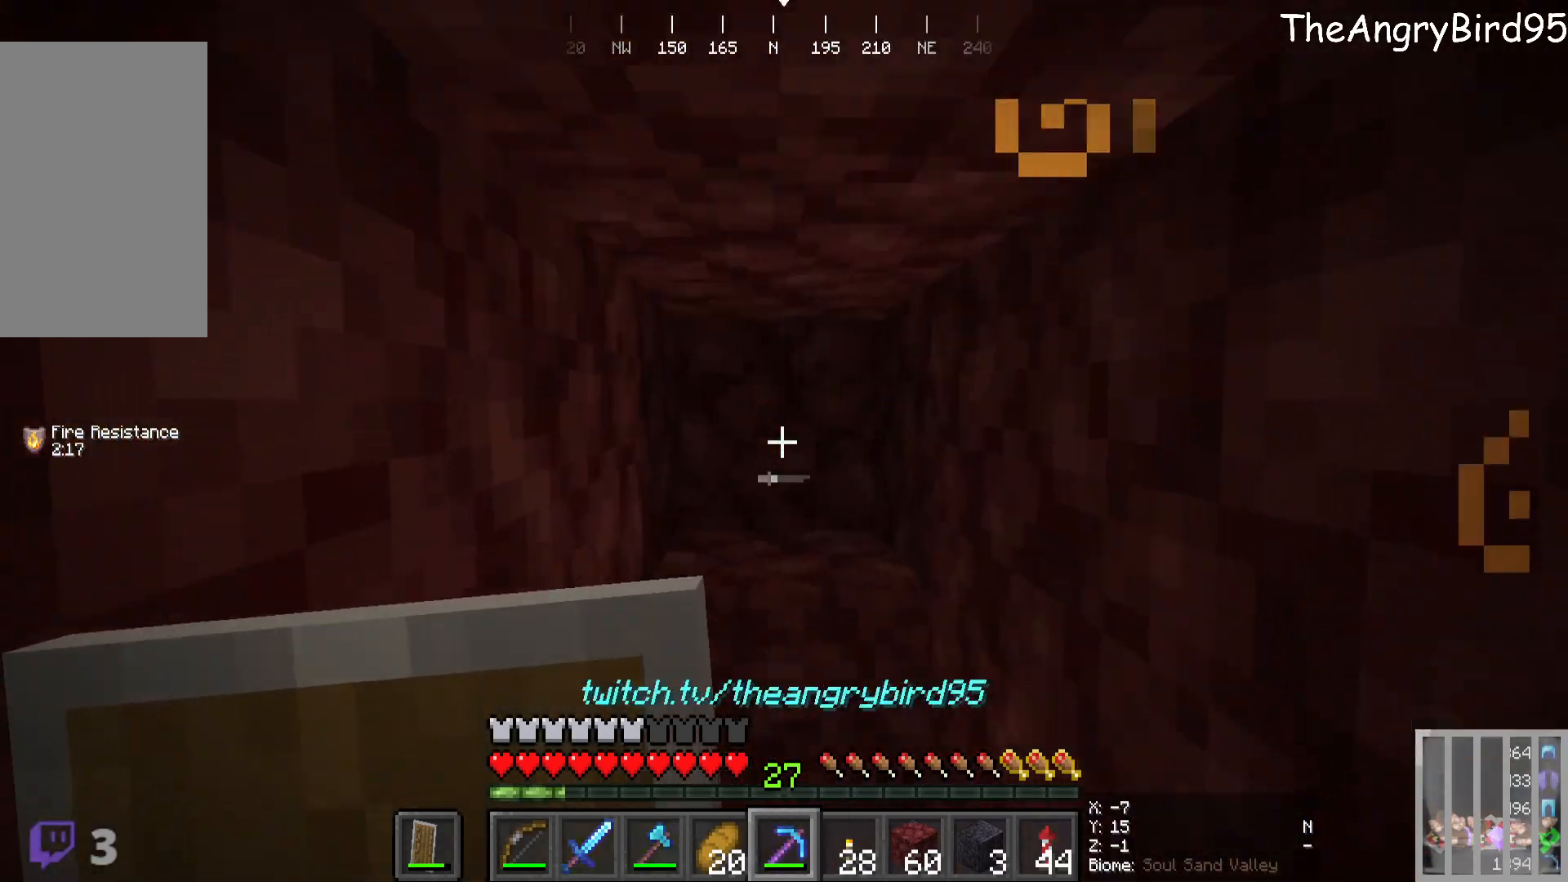
{"keys": ["w"], "mouse": ["left"], "events": [[100, "mouse_left", "down"], [216, "w", "down"]]}
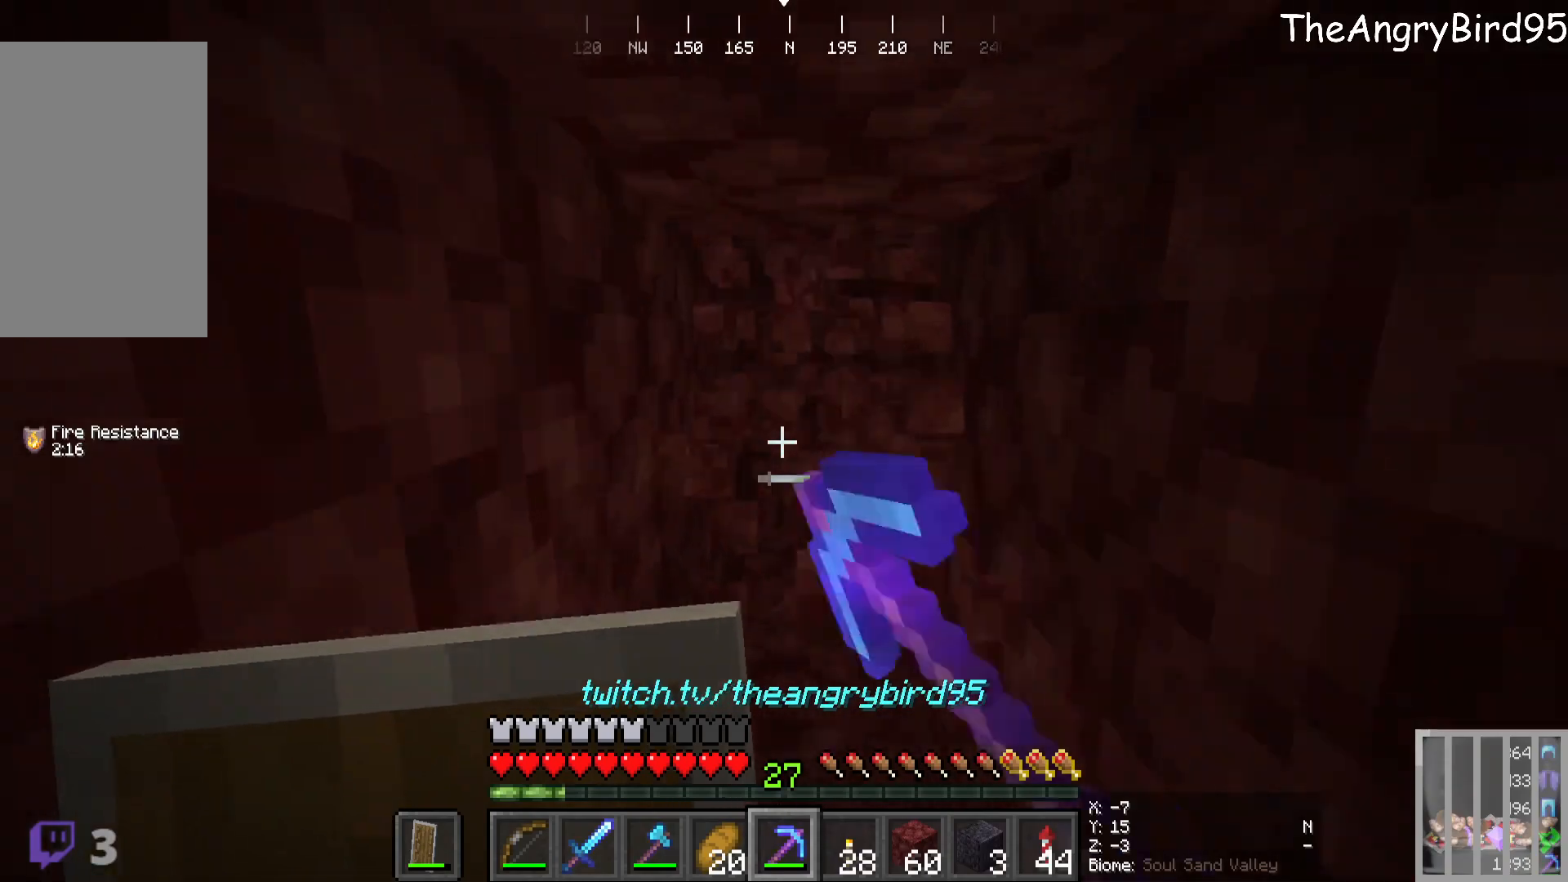
{"keys": ["w"], "mouse": [], "events": [[83, "w", "up"], [300, "mouse_left", "up"], [500, "w", "down"]]}
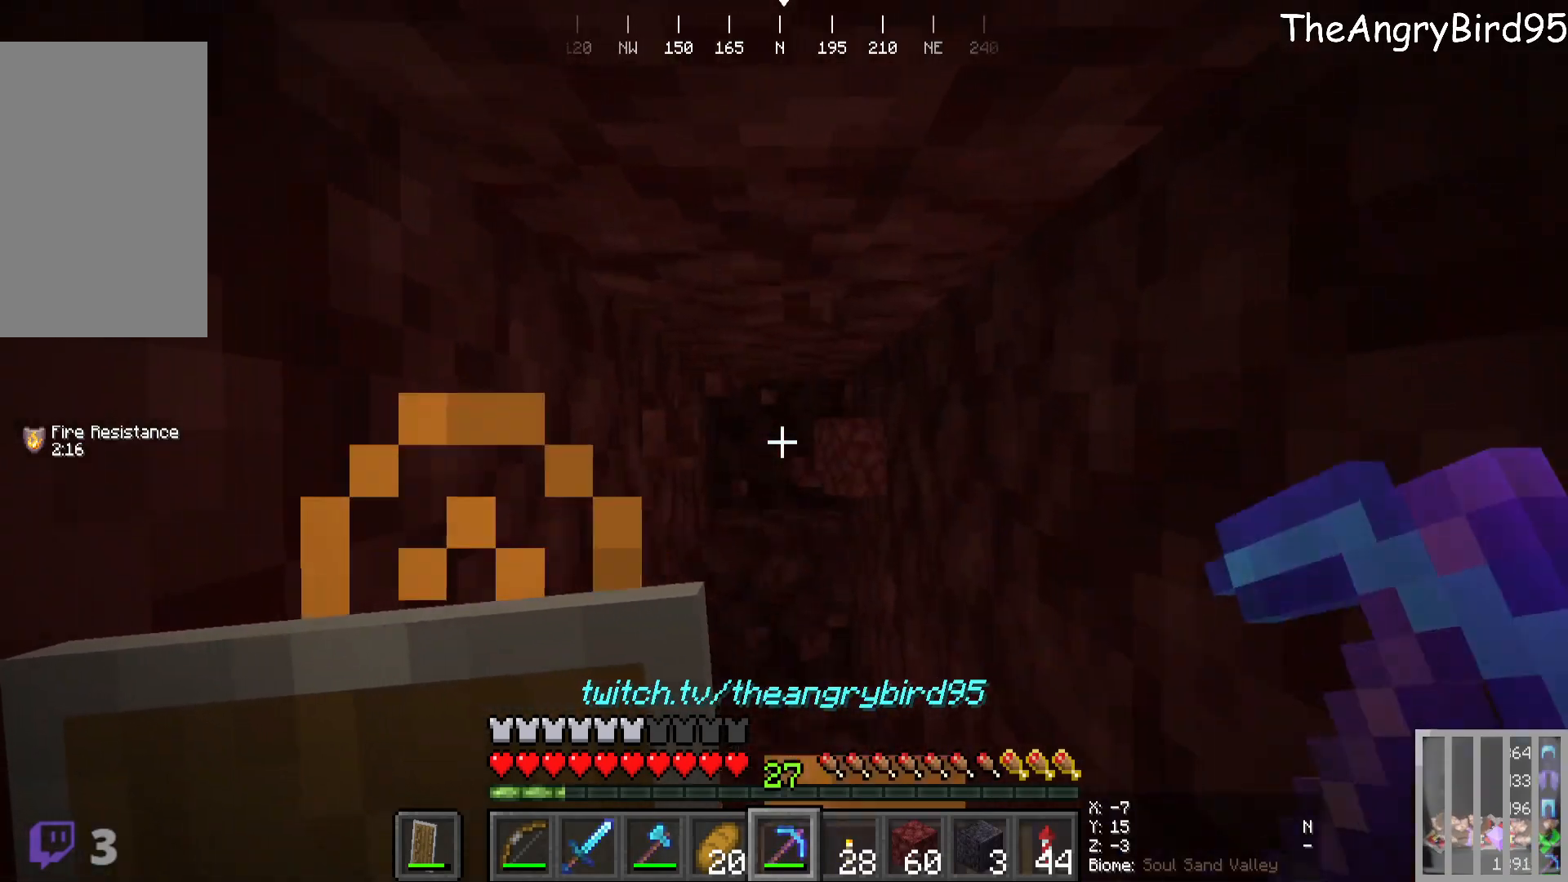
{"keys": ["w"], "mouse": ["left"], "events": [[383, "mouse_left", "down"]]}
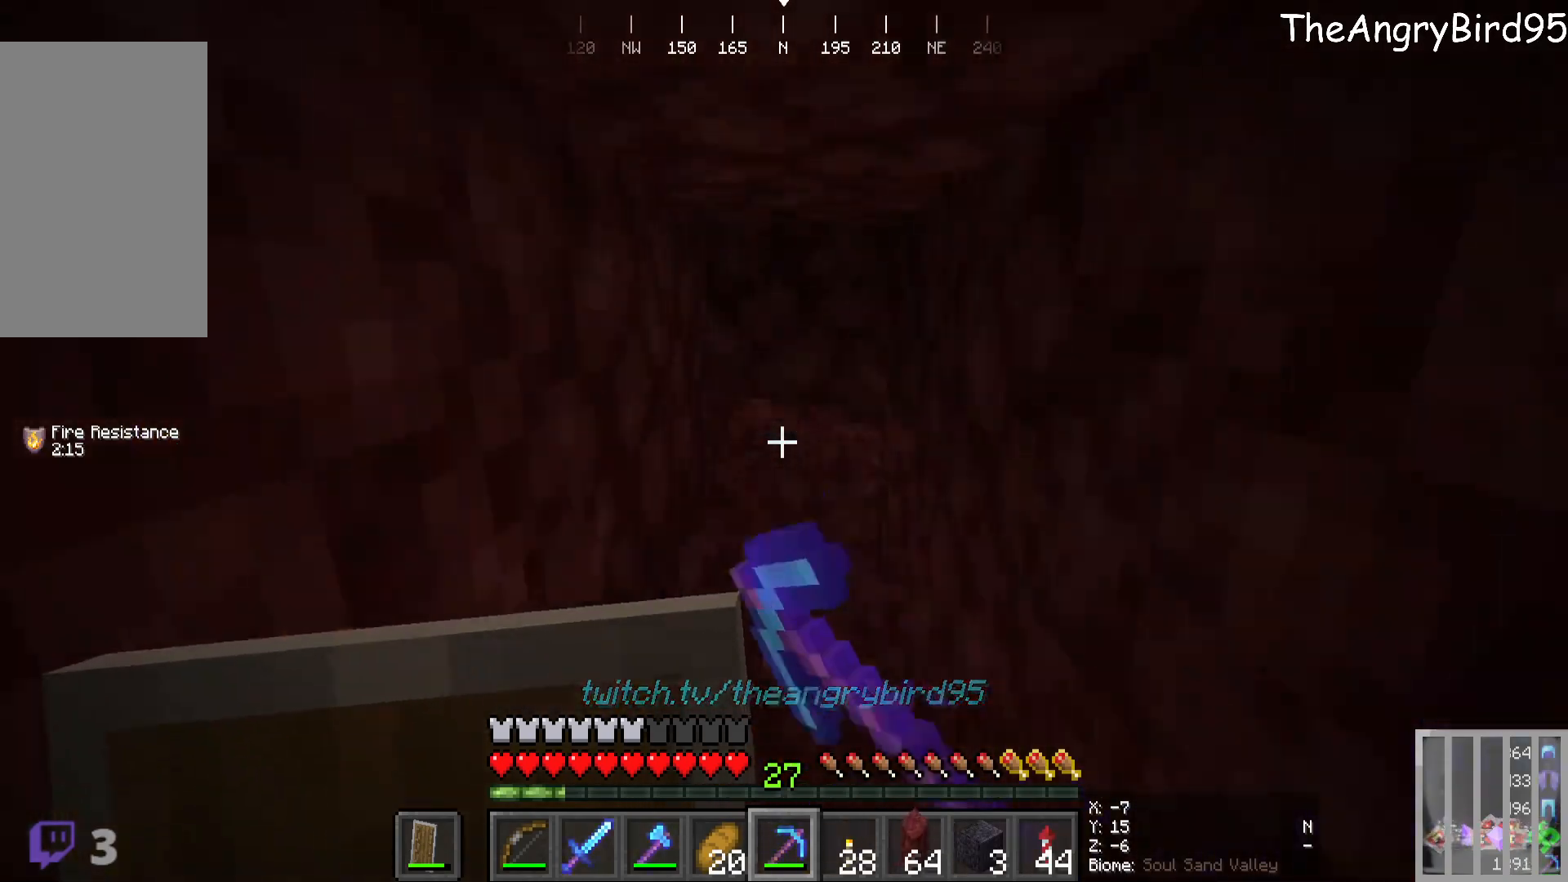
{"keys": [], "mouse": [], "events": [[166, "w", "up"], [350, "mouse_left", "up"]]}
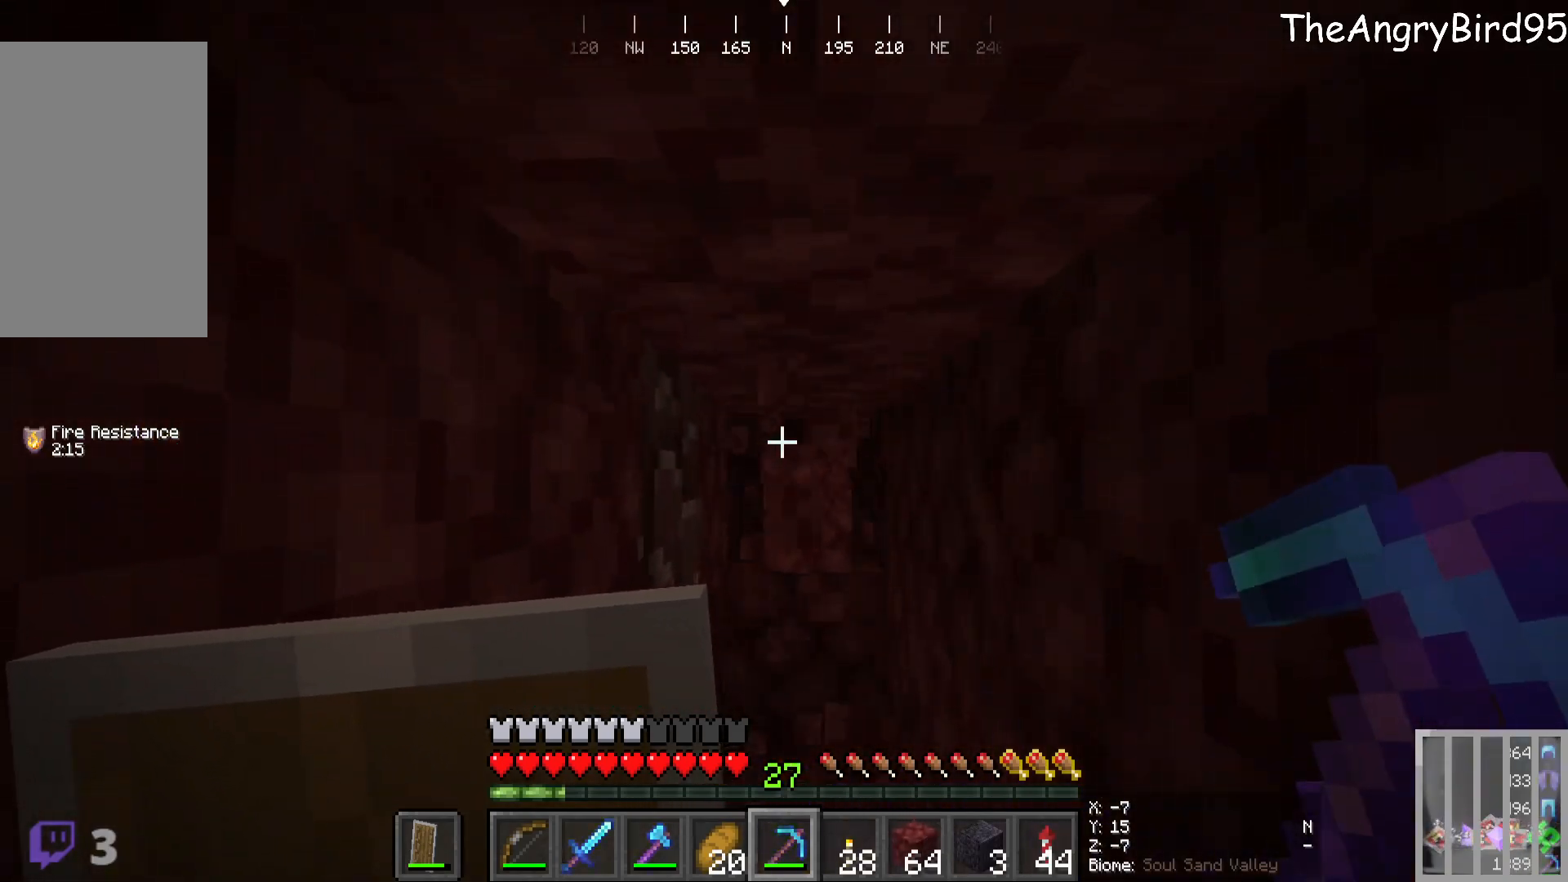
{"keys": ["w"], "mouse": [], "events": [[433, "w", "down"]]}
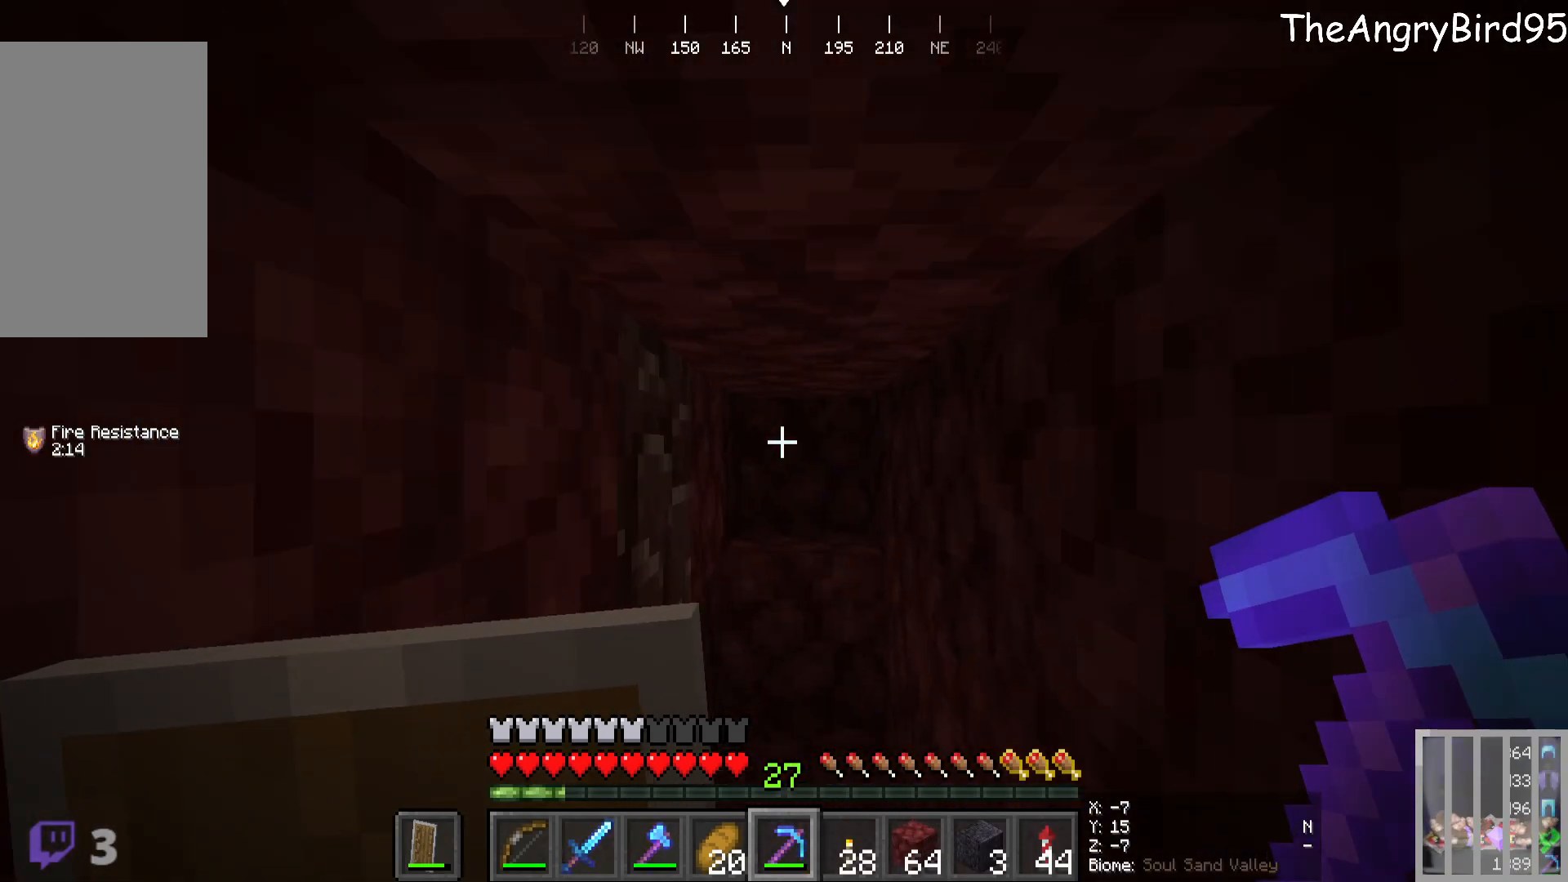
{"keys": [], "mouse": [], "events": [[100, "d", "down"], [250, "d", "up"], [250, "w", "up"]]}
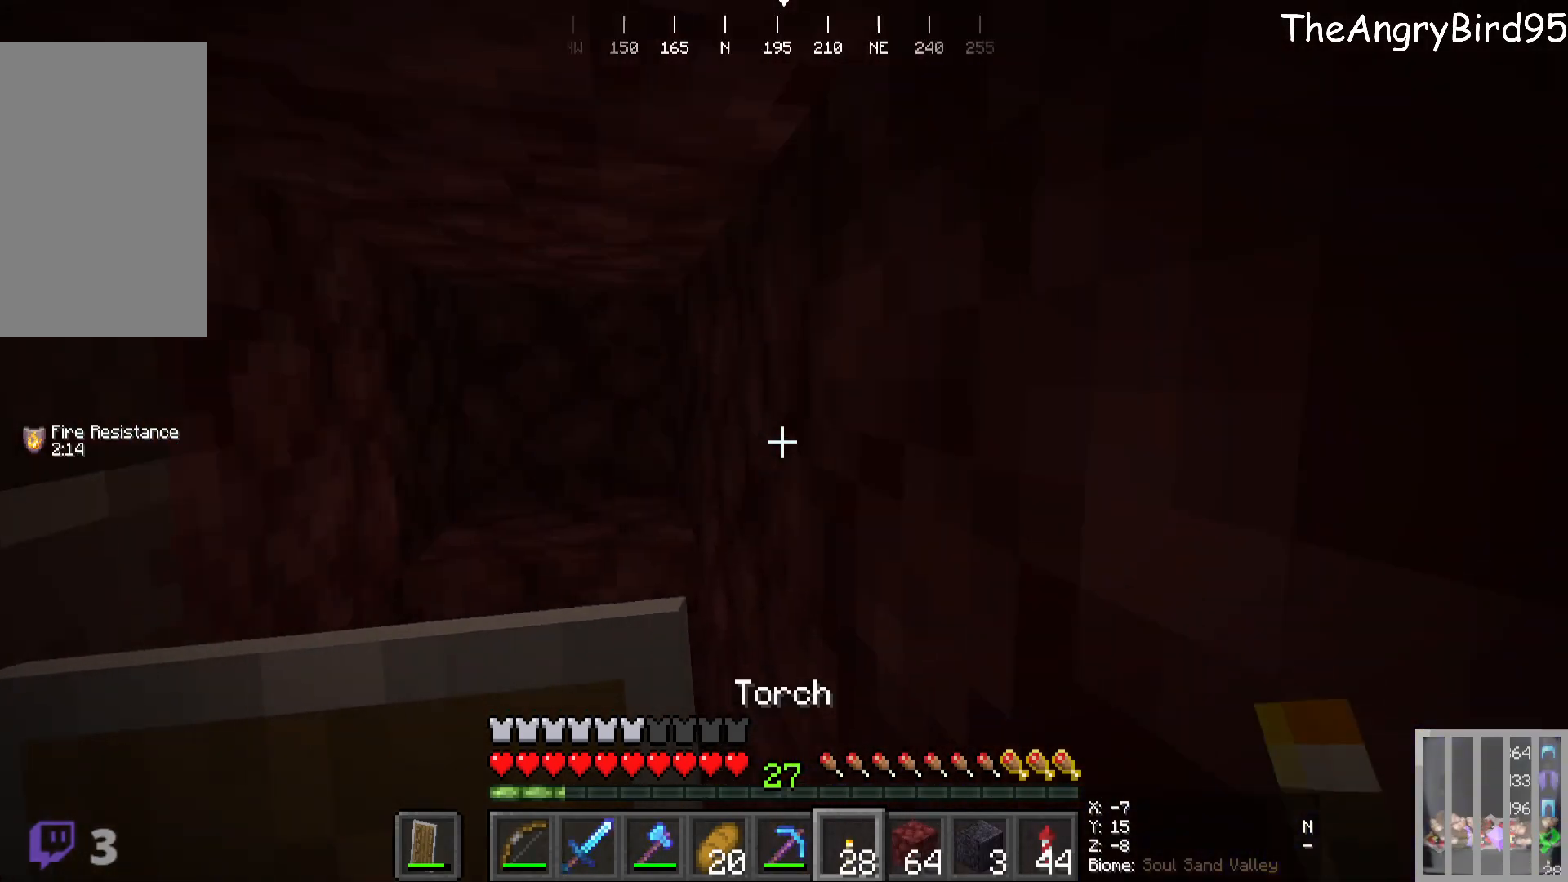
{"keys": [], "mouse": [], "events": [[50, "mouse_right", "down"], [233, "mouse_right", "up"]]}
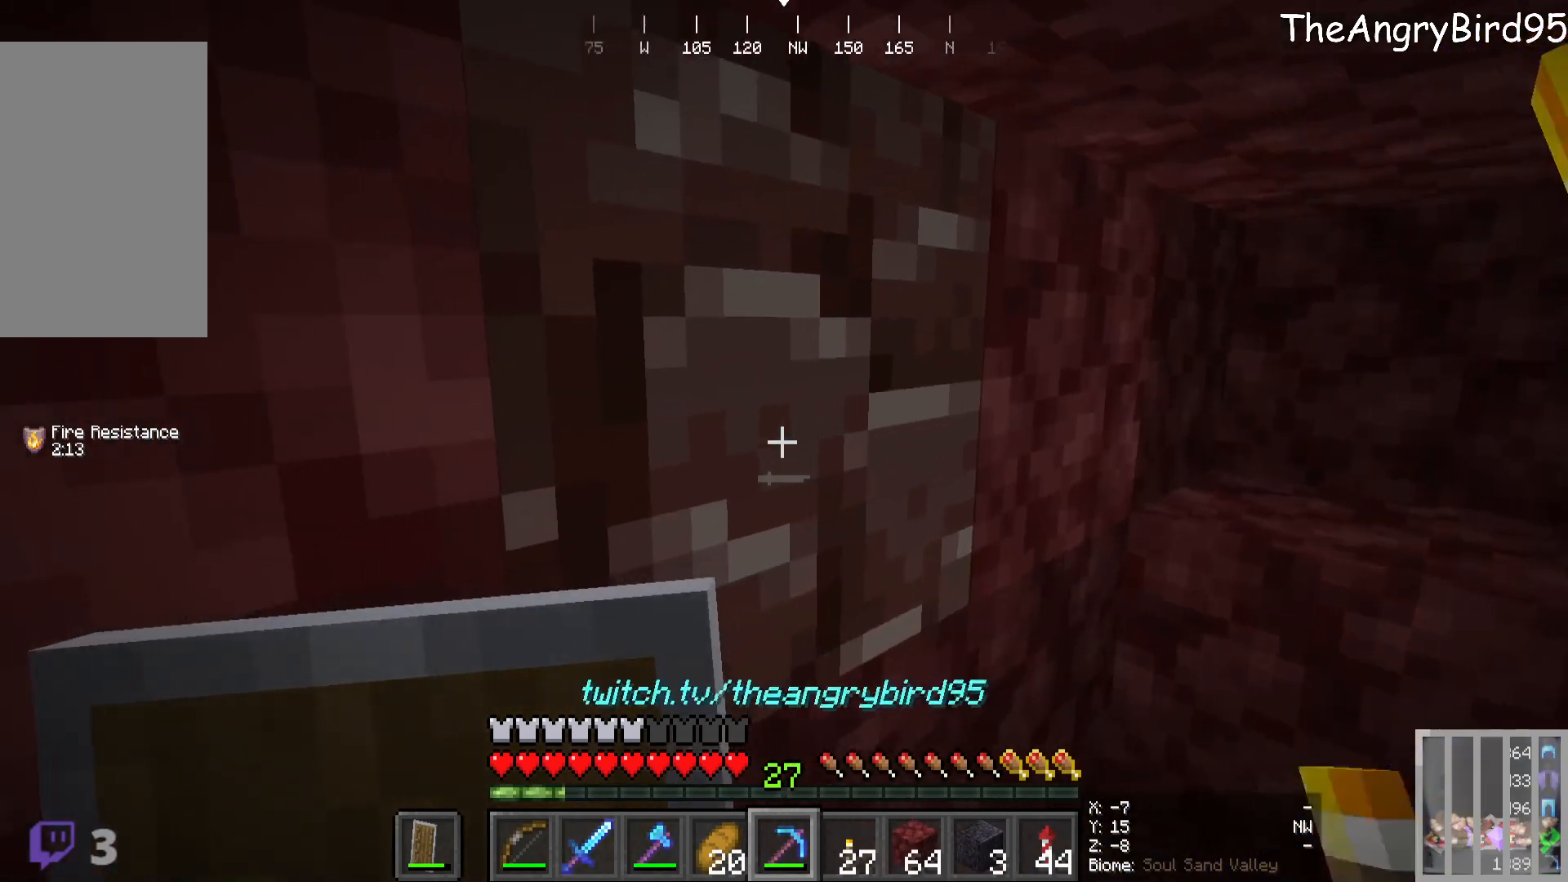
{"keys": [], "mouse": ["left"], "events": [[150, "mouse_left", "down"]]}
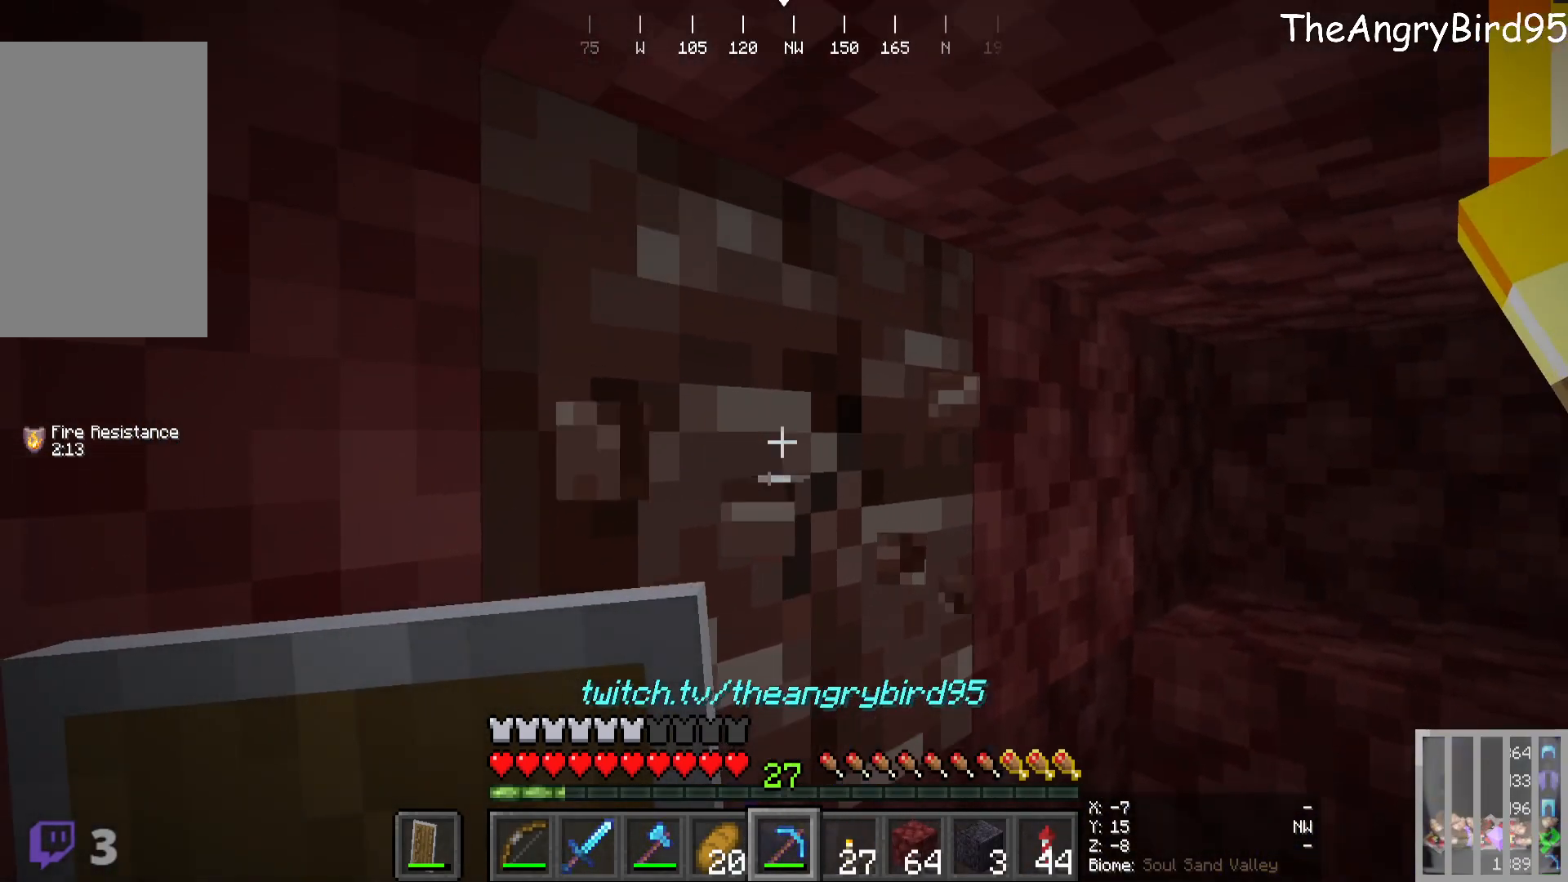
{"keys": [], "mouse": ["left"], "events": []}
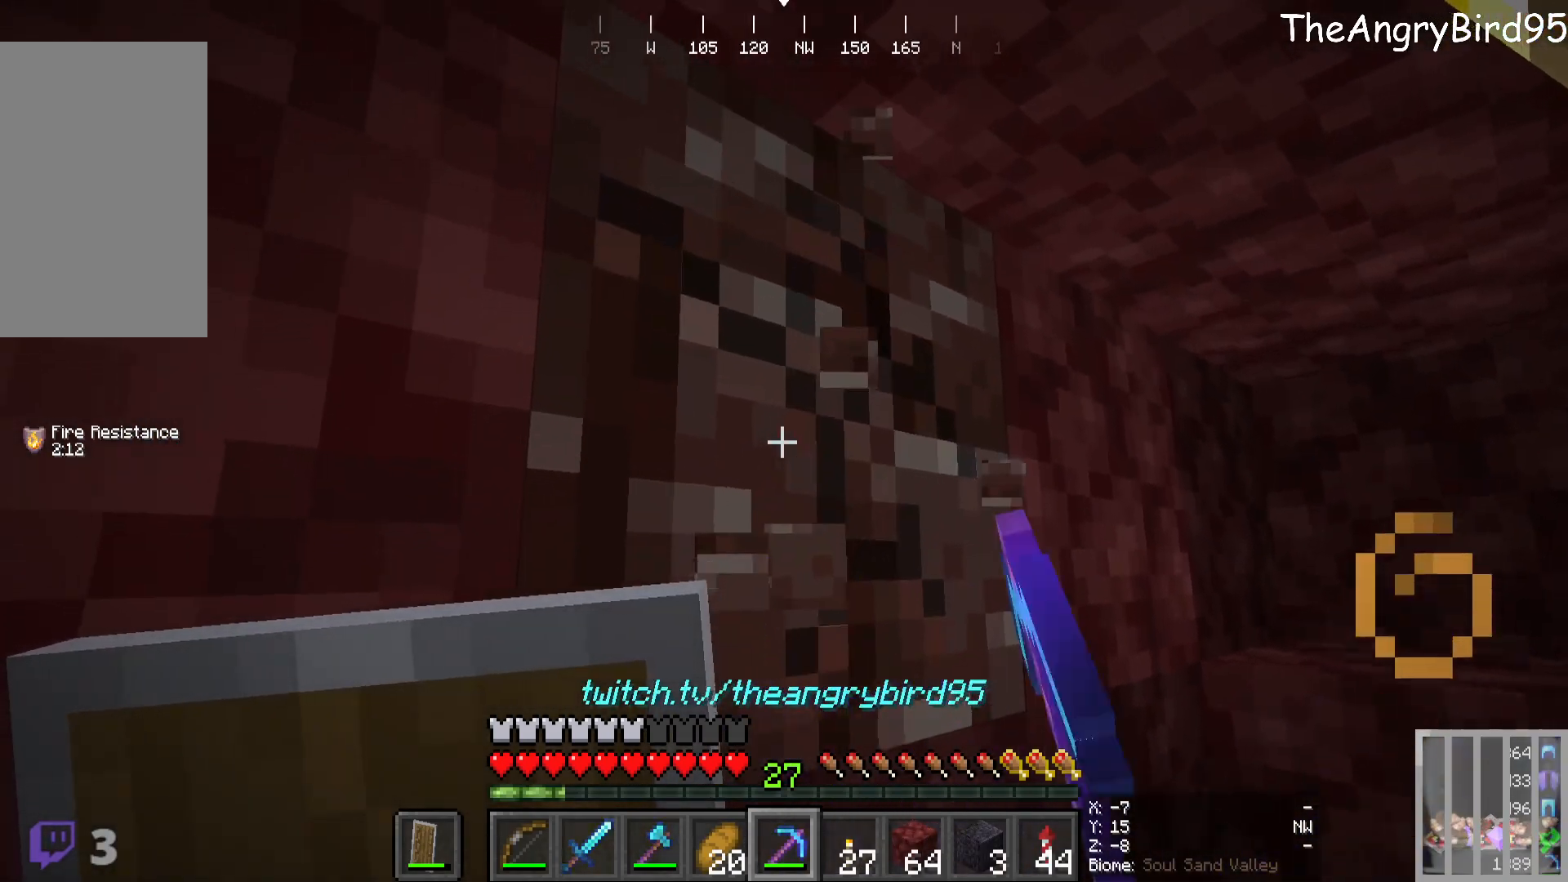
{"keys": ["d"], "mouse": ["left"], "events": [[500, "d", "down"]]}
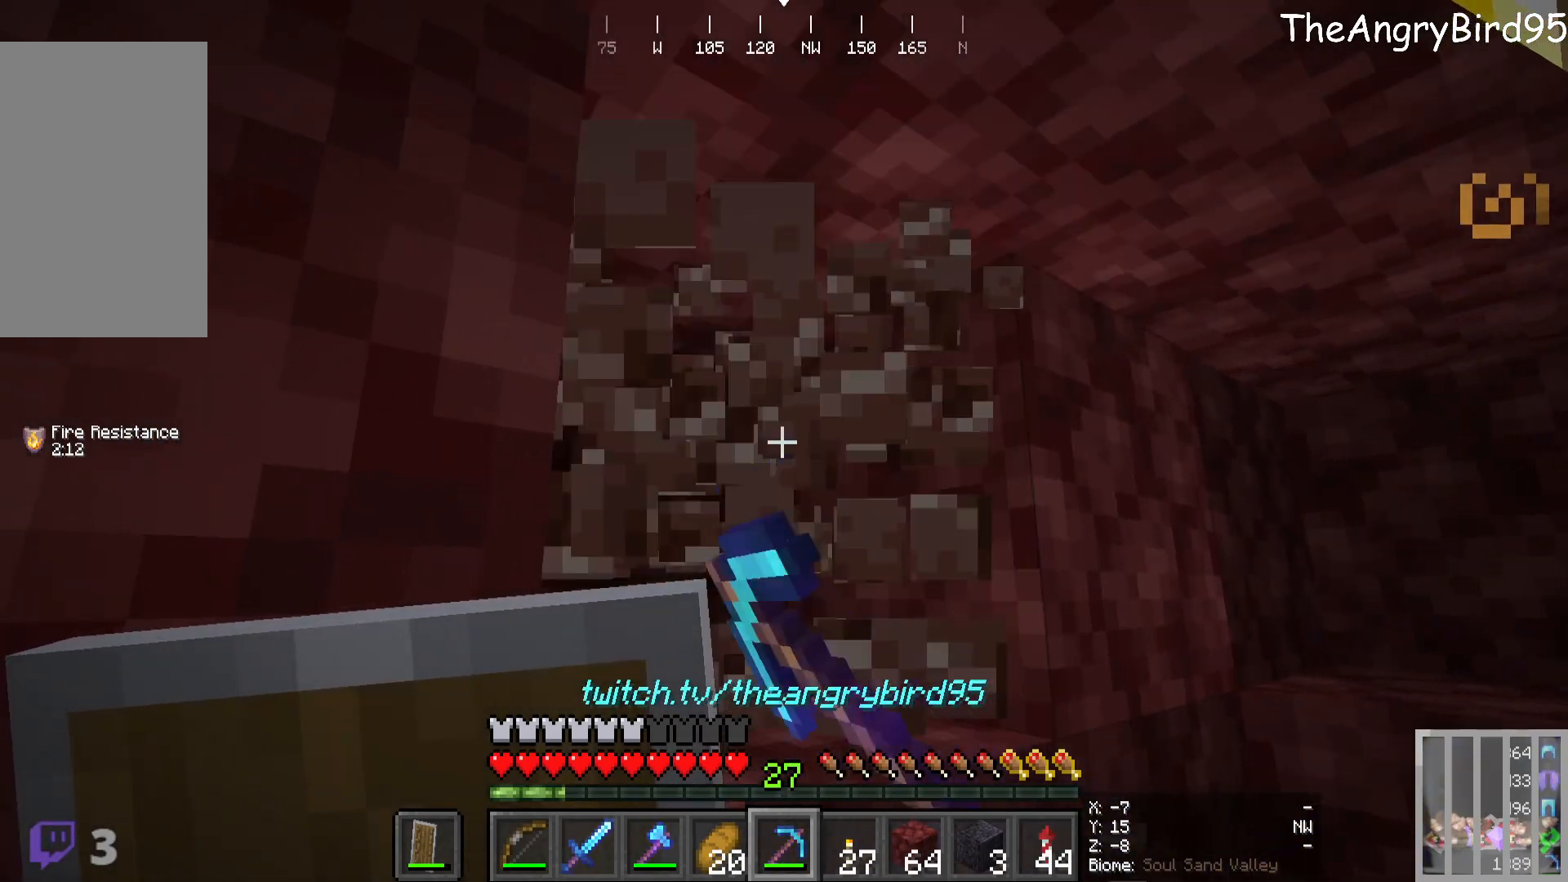
{"keys": ["w"], "mouse": []}
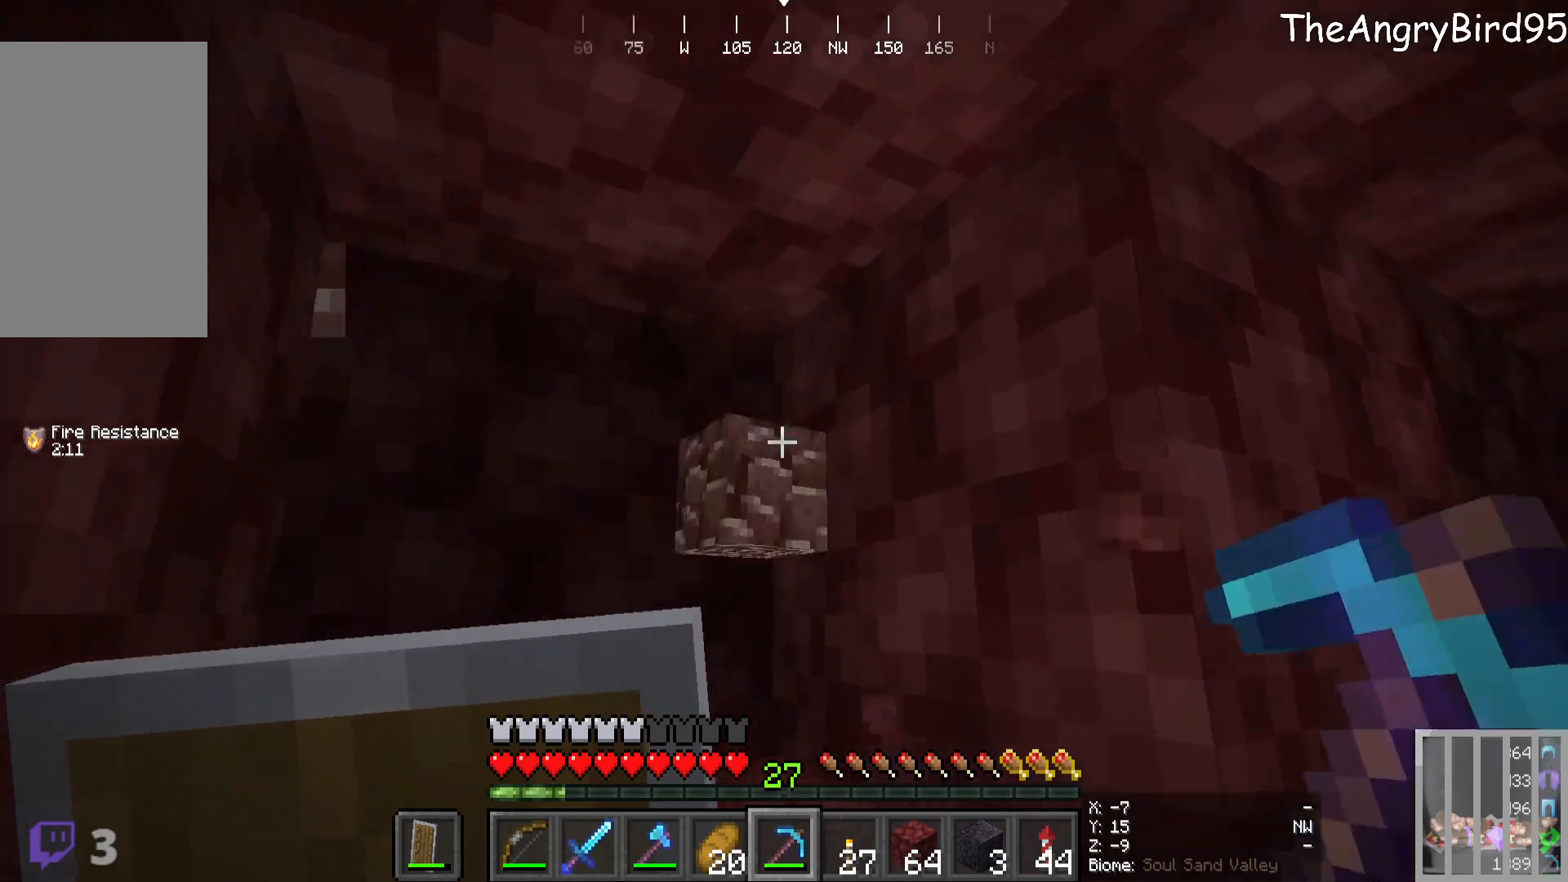
{"keys": [], "mouse": [], "events": [[166, "w", "up"]]}
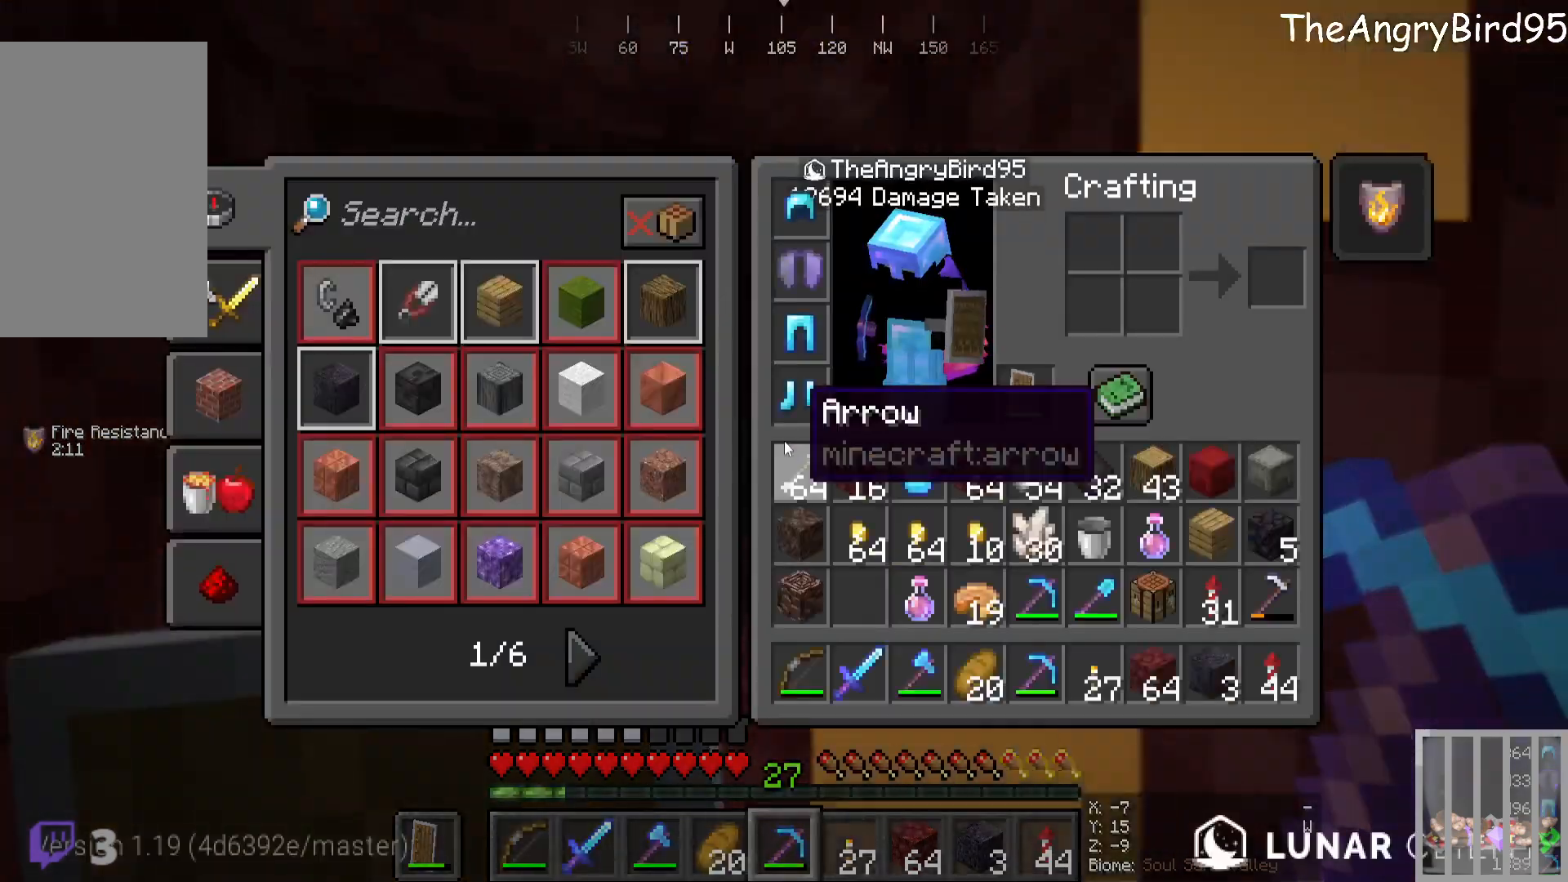
{"keys": [], "mouse": [], "events": []}